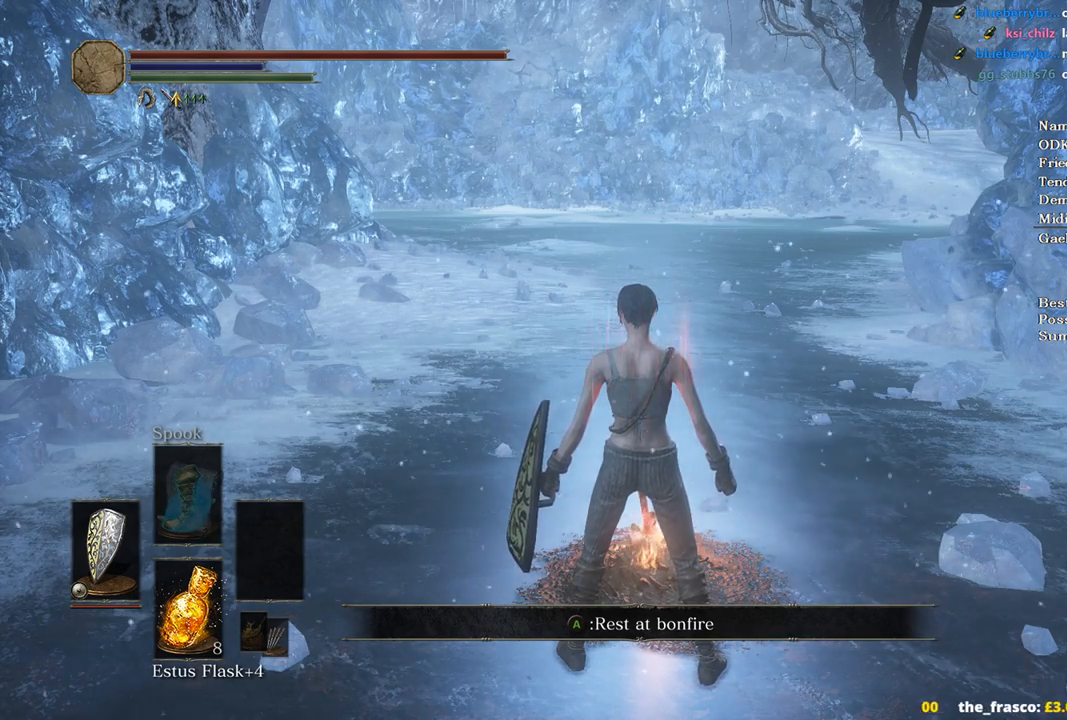
Gameplay with a controller (Xbox layout); each line is a JSON object with the inputs held at the frame after it. "events" lists button and stick changes between this image and that frame as [ms after this image, input, new state], when the widget could be followed in between.
{"buttons": [], "left_stick": "up", "right_stick": "center", "events": [[100, "left_stick", "up-right"], [267, "left_stick", "up"], [300, "right_stick", "down"], [500, "right_stick", "center"]]}
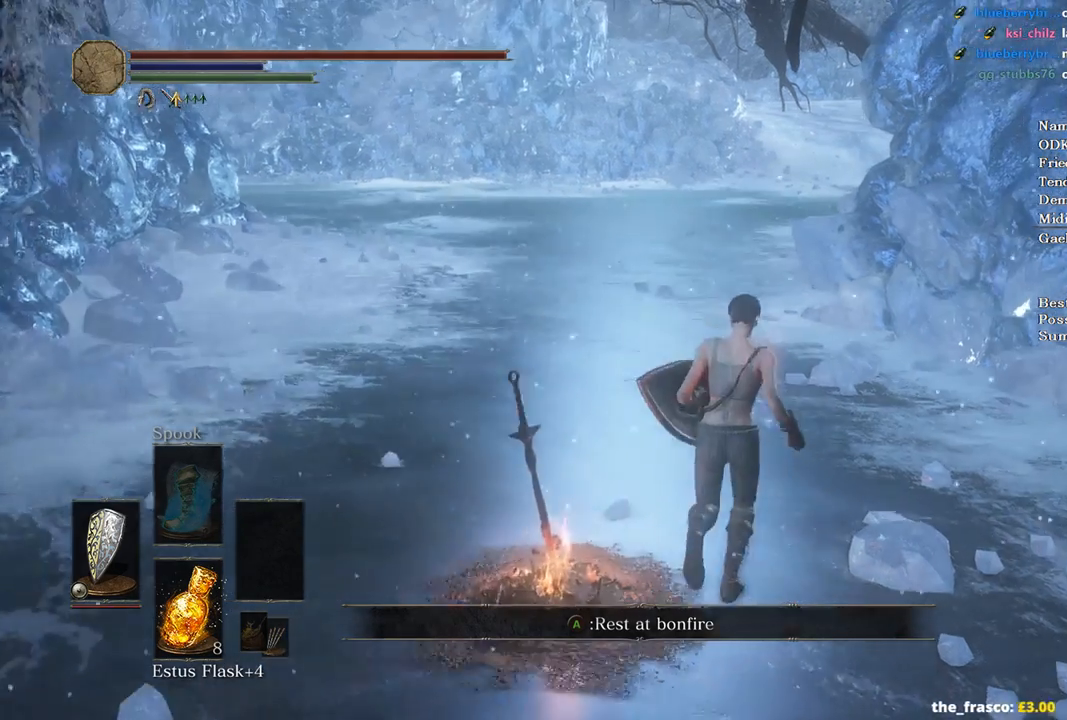
{"buttons": ["B"], "left_stick": "up", "right_stick": "center", "events": [[167, "B", "down"]]}
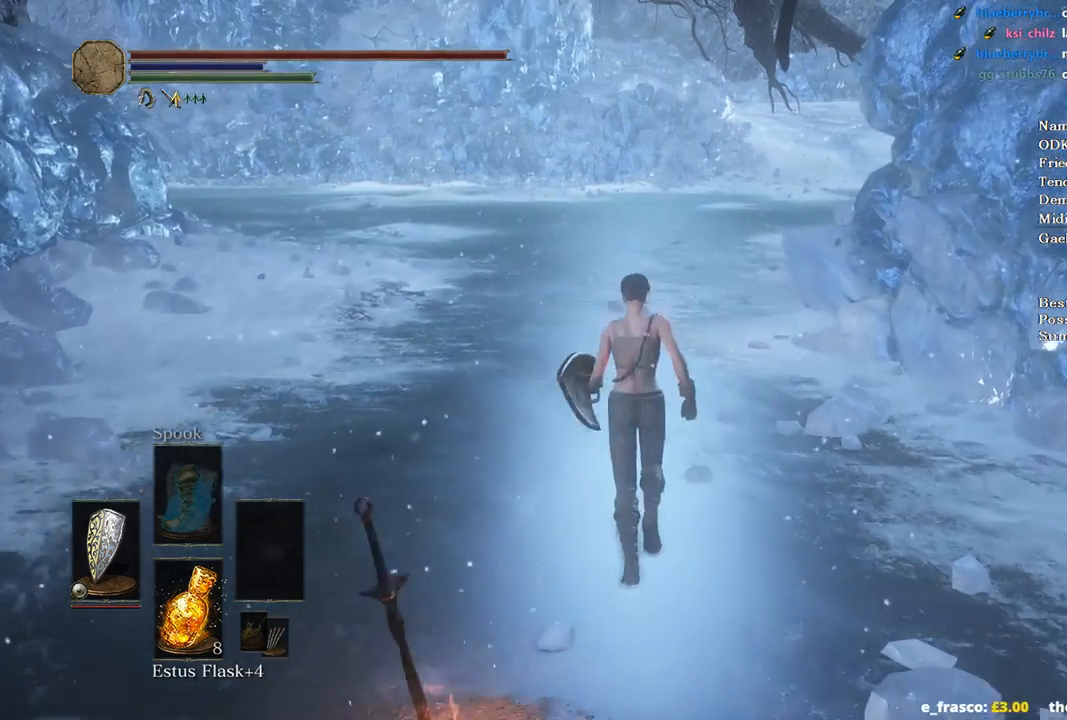
{"buttons": ["B"], "left_stick": "up", "right_stick": "center", "events": []}
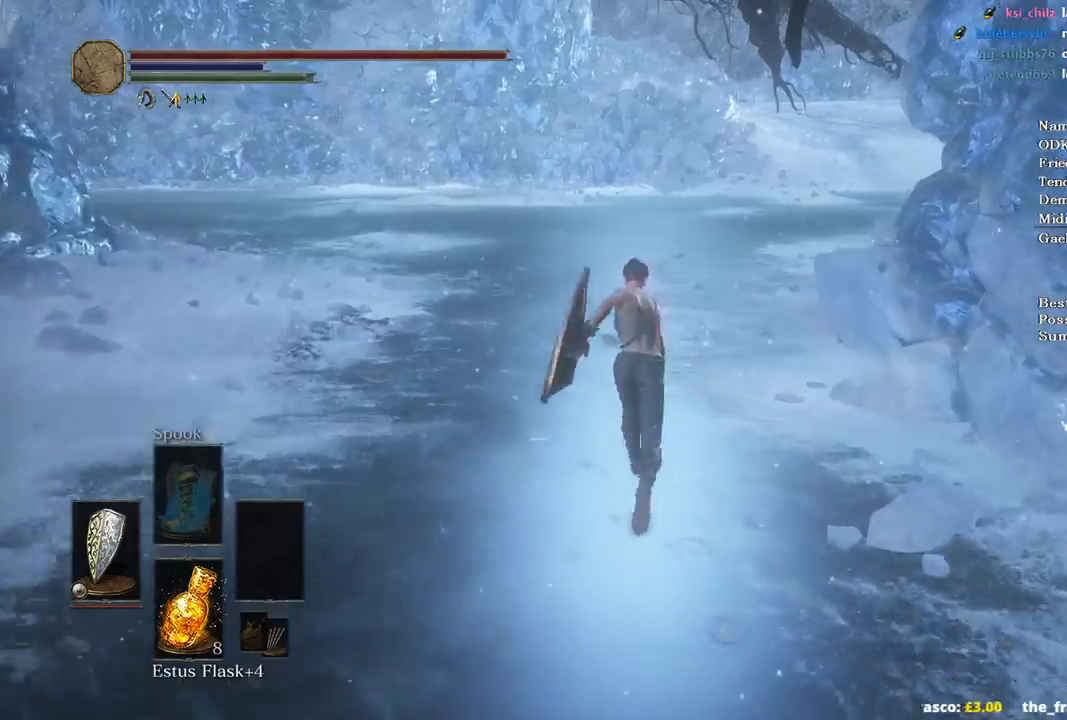
{"buttons": ["B"], "left_stick": "up", "right_stick": "center", "events": []}
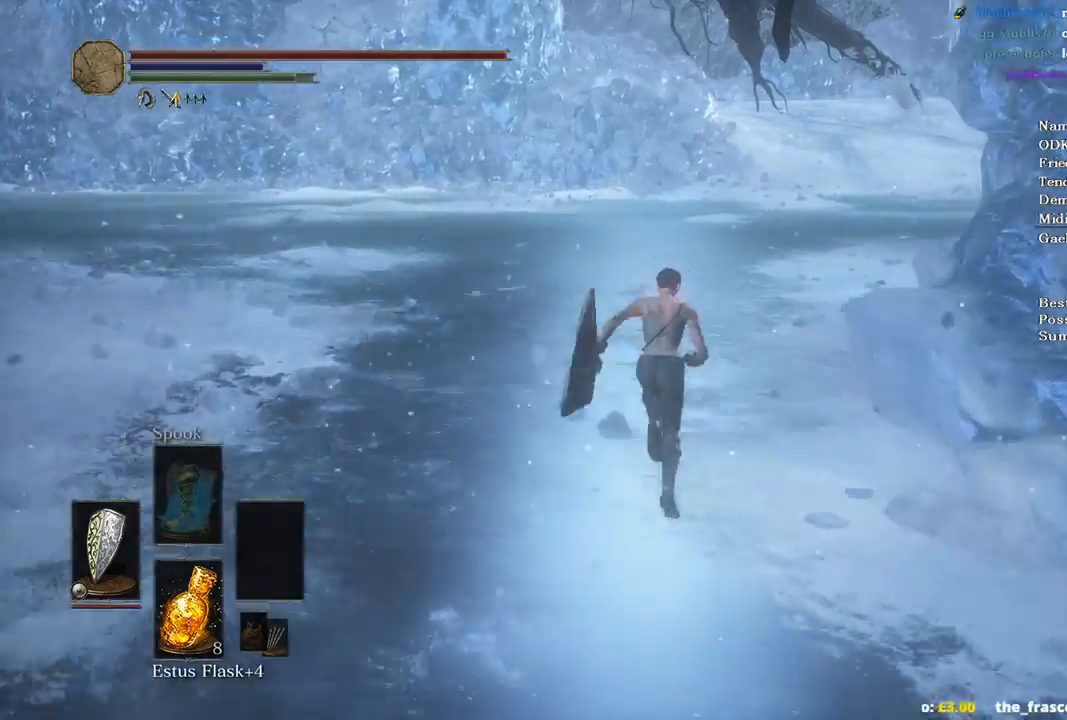
{"buttons": ["B"], "left_stick": "up", "right_stick": "center", "events": []}
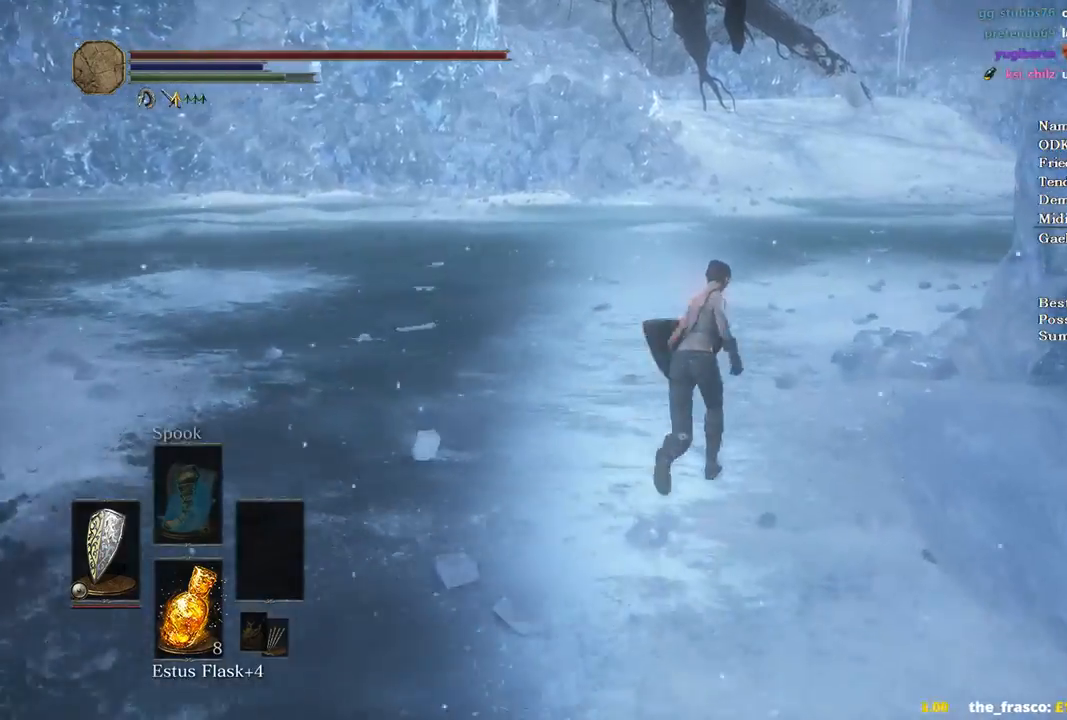
{"buttons": ["B"], "left_stick": "up", "right_stick": "center", "events": [[133, "right_stick", "right"], [433, "right_stick", "center"]]}
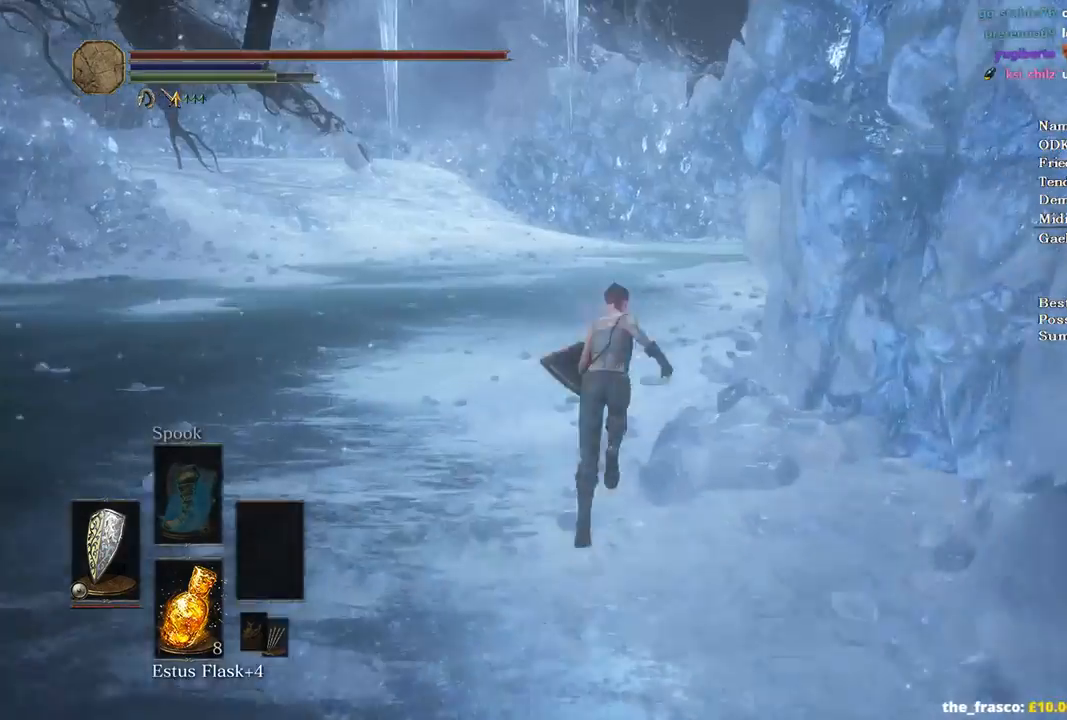
{"buttons": ["B"], "left_stick": "up", "right_stick": "center", "events": []}
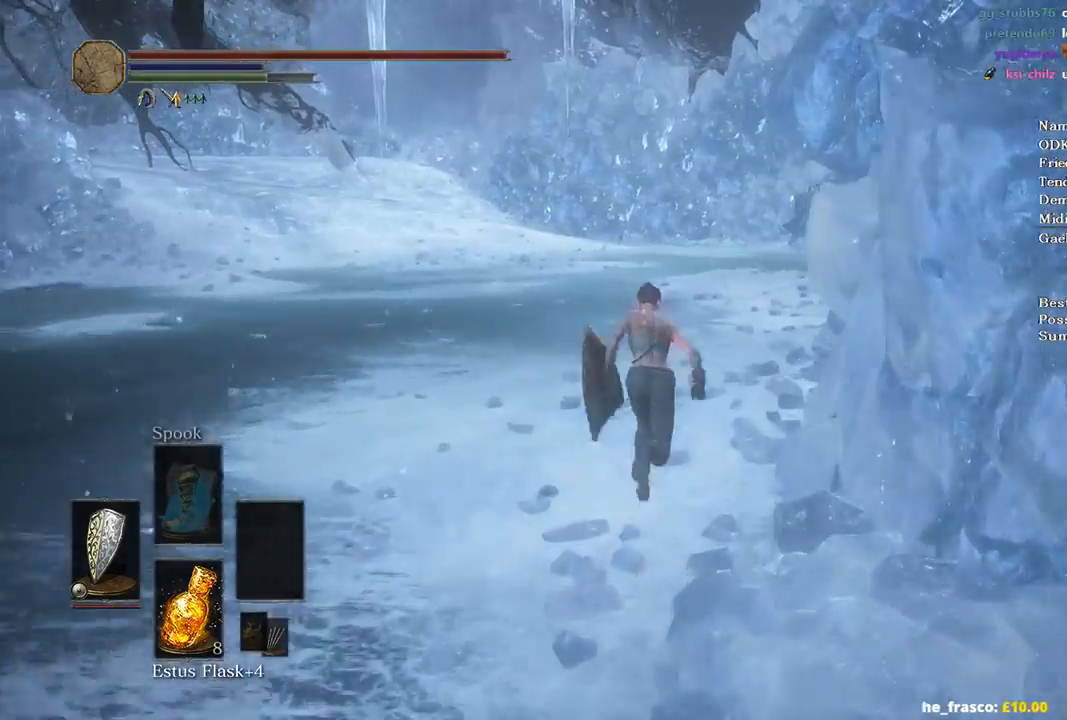
{"buttons": ["B"], "left_stick": "up", "right_stick": "center", "events": []}
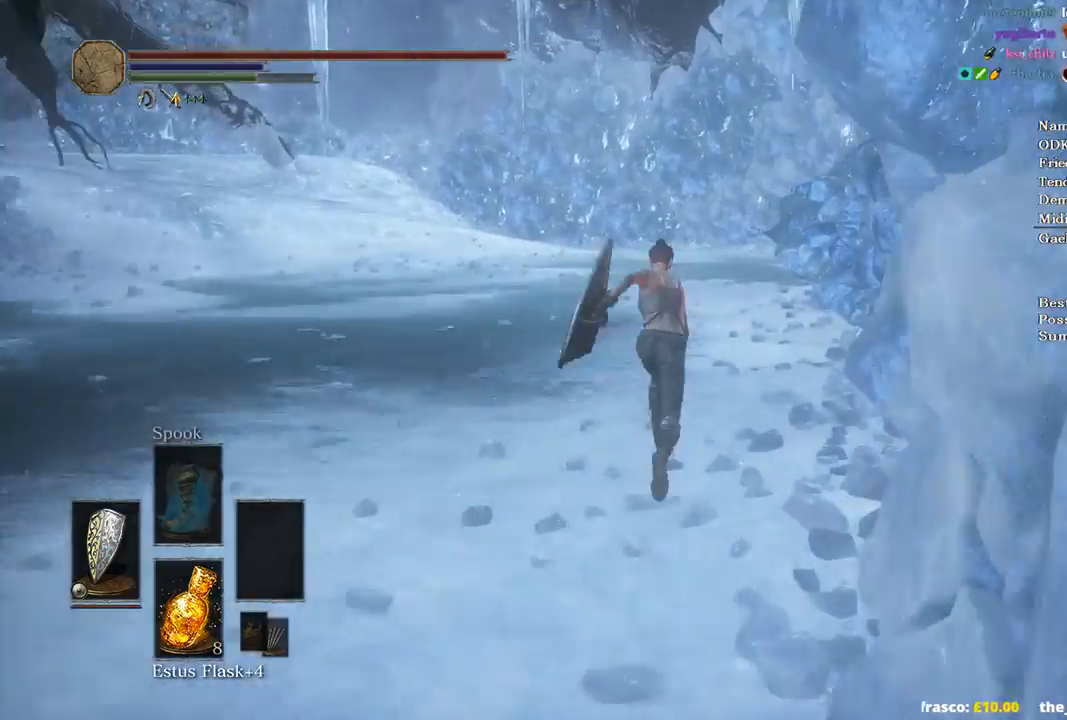
{"buttons": ["B"], "left_stick": "up", "right_stick": "center", "events": [[33, "START", "down"], [100, "A", "down"], [100, "START", "up"], [233, "A", "up"], [300, "A", "down"], [400, "A", "up"]]}
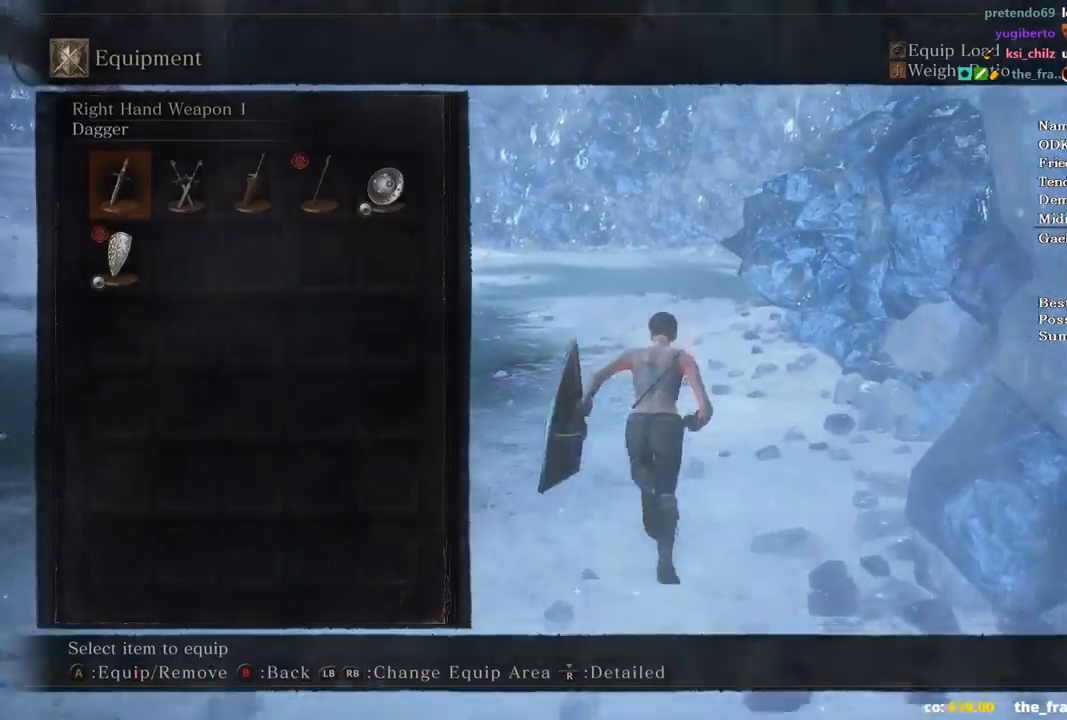
{"buttons": ["B", "DPAD_RIGHT"], "left_stick": "up", "right_stick": "center", "events": [[267, "DPAD_RIGHT", "down"], [367, "DPAD_RIGHT", "up"], [433, "DPAD_RIGHT", "down"]]}
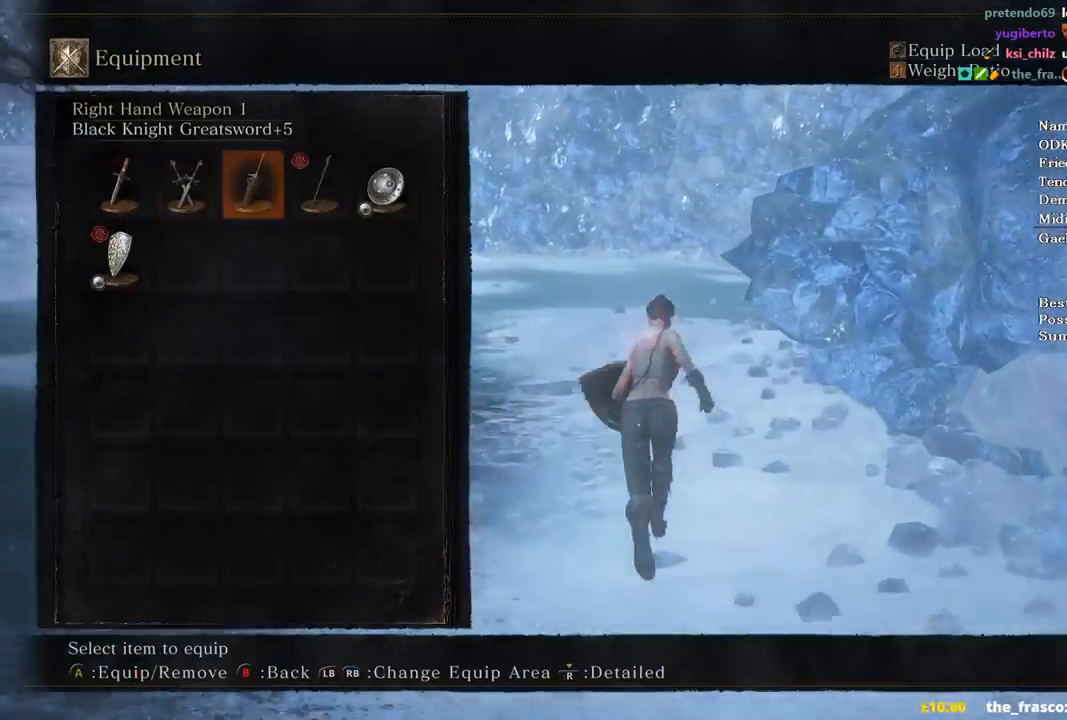
{"buttons": ["B"], "left_stick": "up", "right_stick": "center", "events": [[33, "A", "down"], [67, "DPAD_RIGHT", "up"], [167, "A", "up"], [233, "START", "down"], [300, "START", "up"]]}
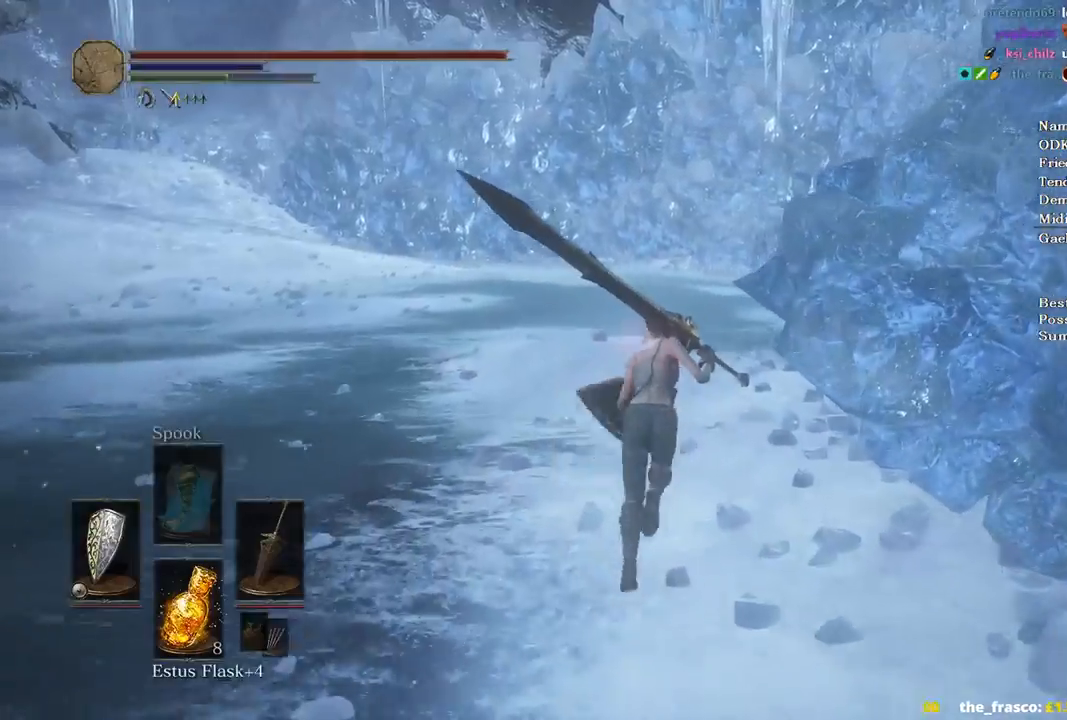
{"buttons": ["B"], "left_stick": "up", "right_stick": "right", "events": [[333, "right_stick", "right"]]}
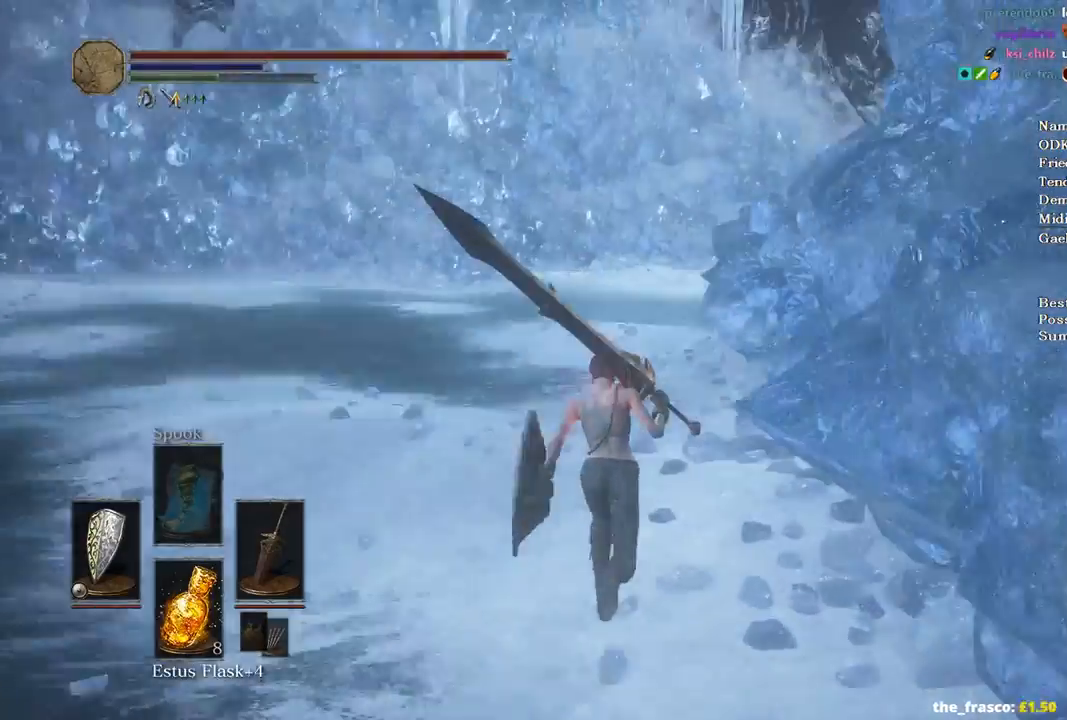
{"buttons": ["B"], "left_stick": "up", "right_stick": "center", "events": [[167, "right_stick", "center"]]}
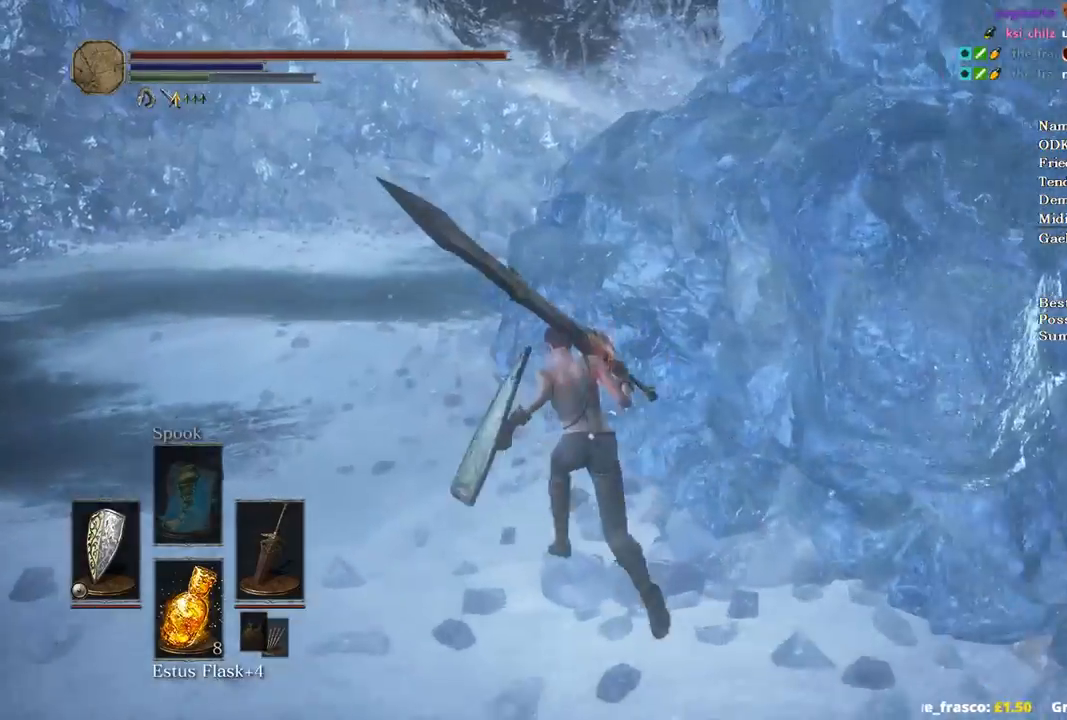
{"buttons": ["B"], "left_stick": "up", "right_stick": "center", "events": []}
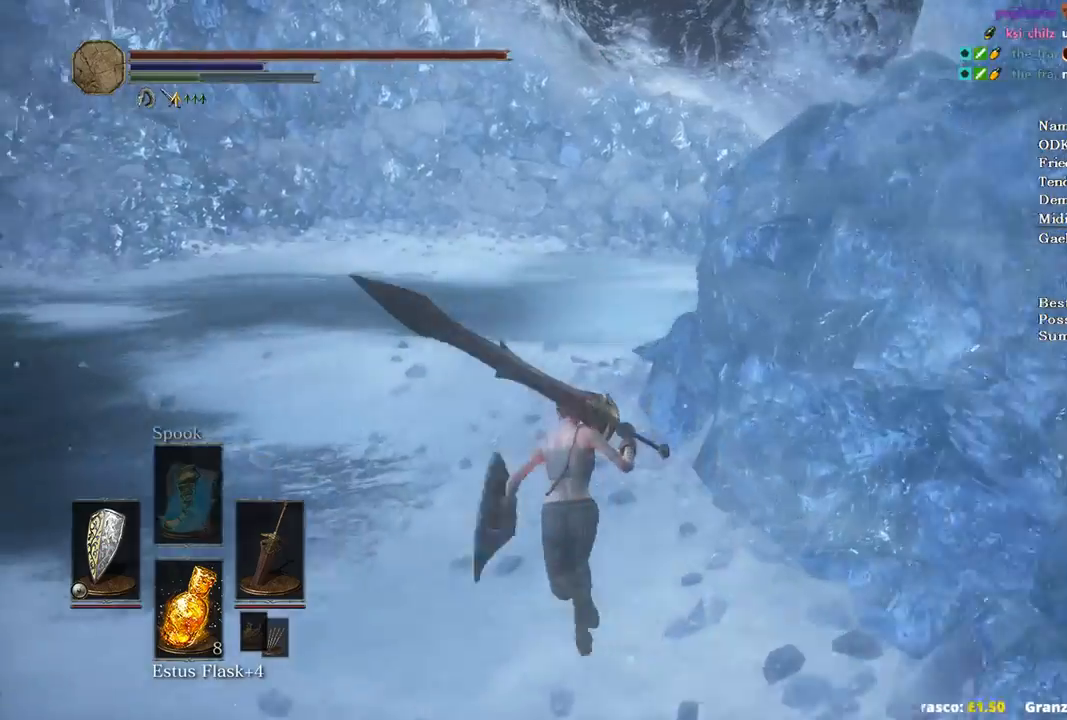
{"buttons": ["B"], "left_stick": "up", "right_stick": "center", "events": [[233, "Y", "down"], [333, "Y", "up"]]}
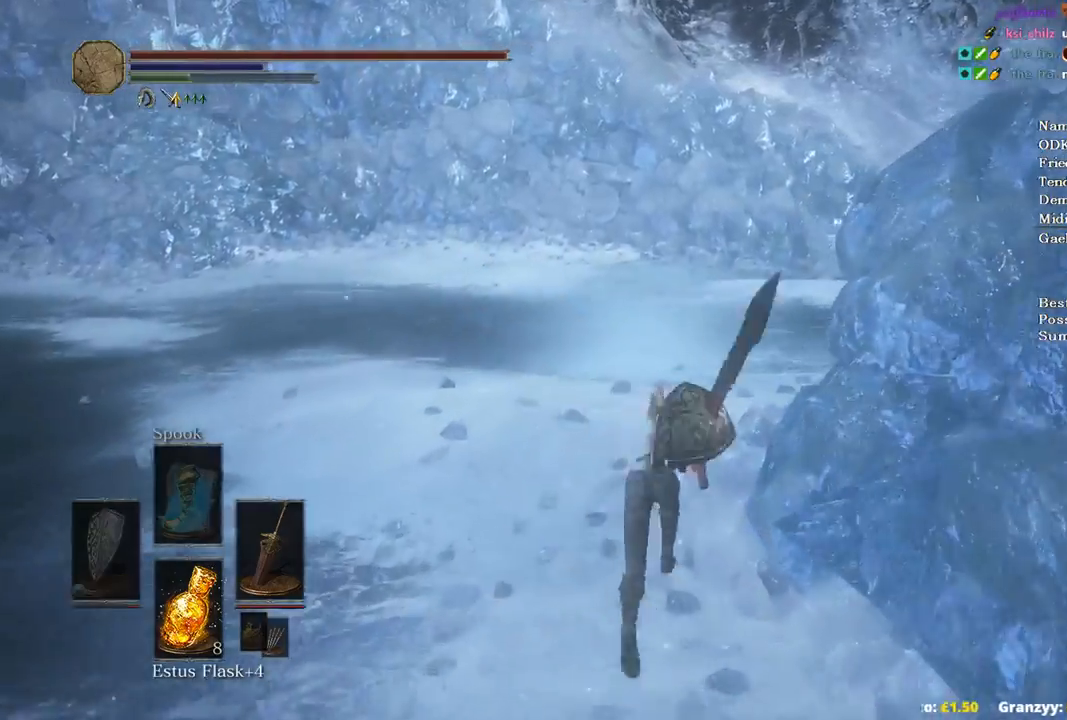
{"buttons": ["B"], "left_stick": "up", "right_stick": "down-right", "events": [[367, "right_stick", "down-right"]]}
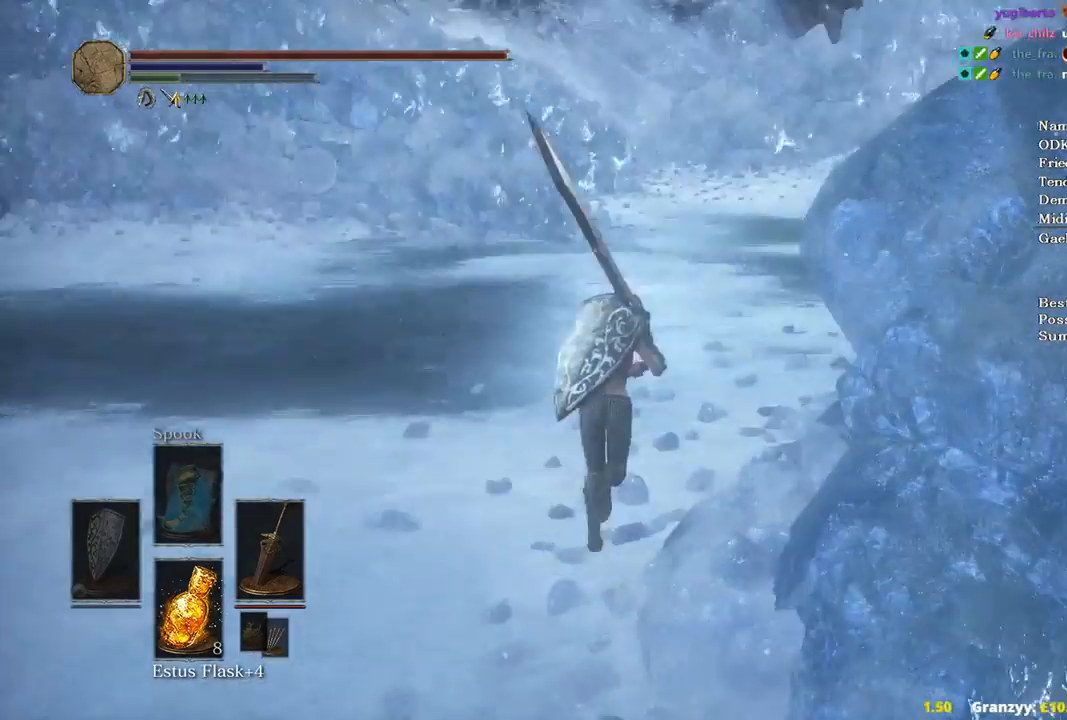
{"buttons": ["B"], "left_stick": "up", "right_stick": "center", "events": [[233, "right_stick", "center"]]}
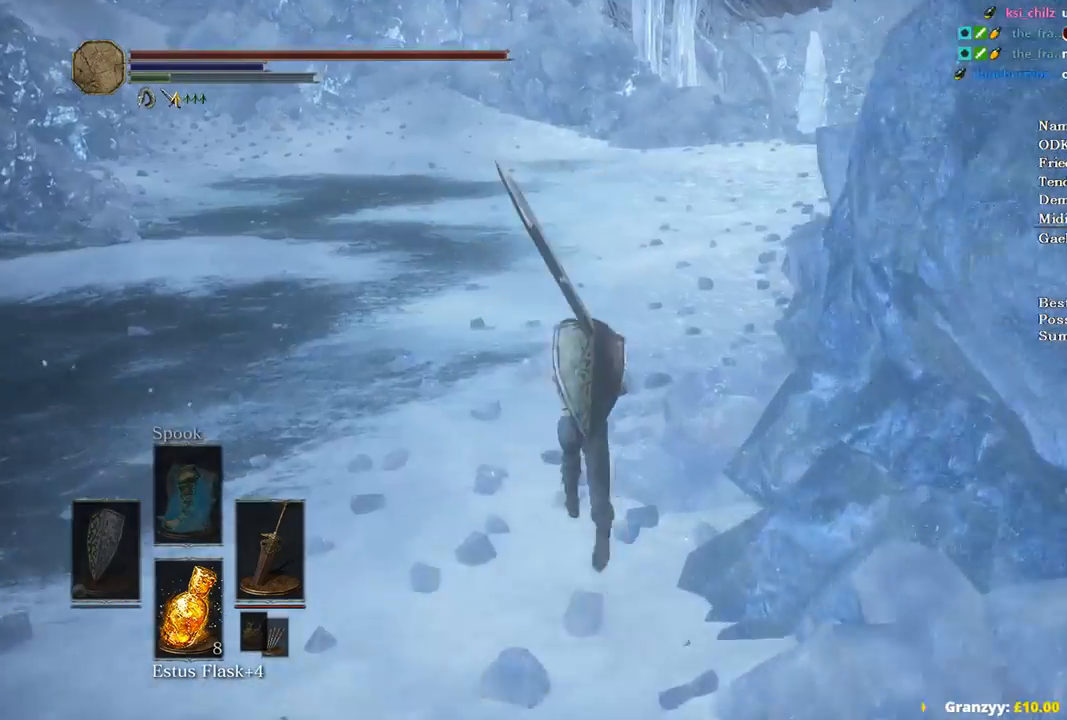
{"buttons": ["B"], "left_stick": "up", "right_stick": "center", "events": []}
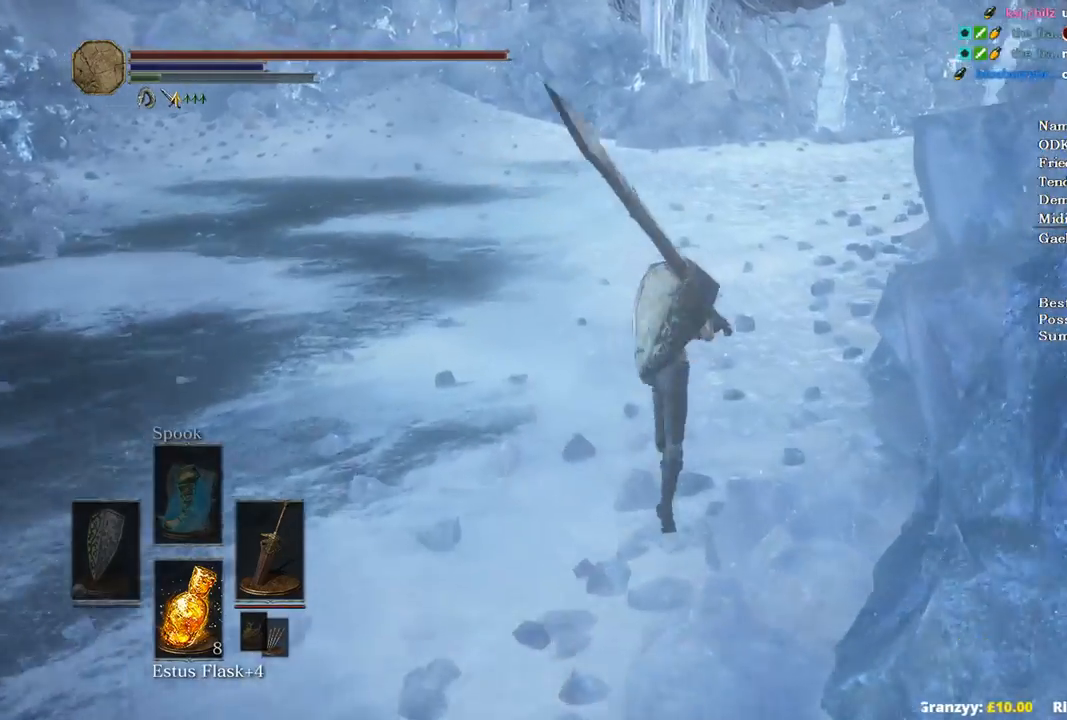
{"buttons": ["B"], "left_stick": "up", "right_stick": "center", "events": []}
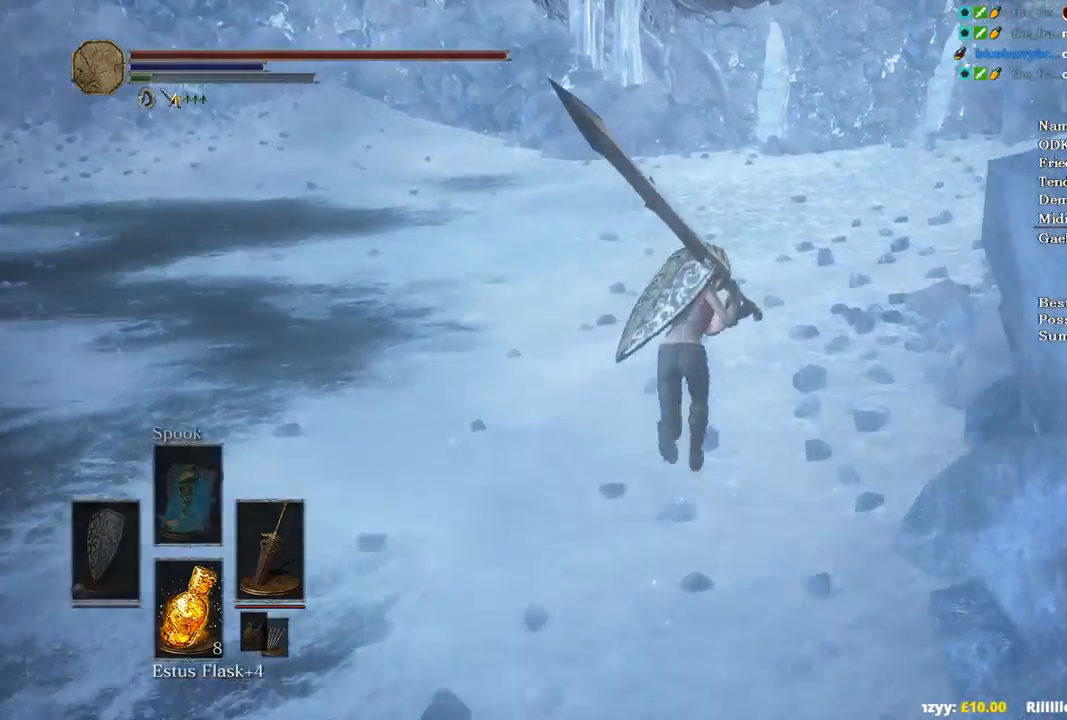
{"buttons": [], "left_stick": "up", "right_stick": "down-right", "events": [[67, "B", "up"], [67, "right_stick", "down-right"]]}
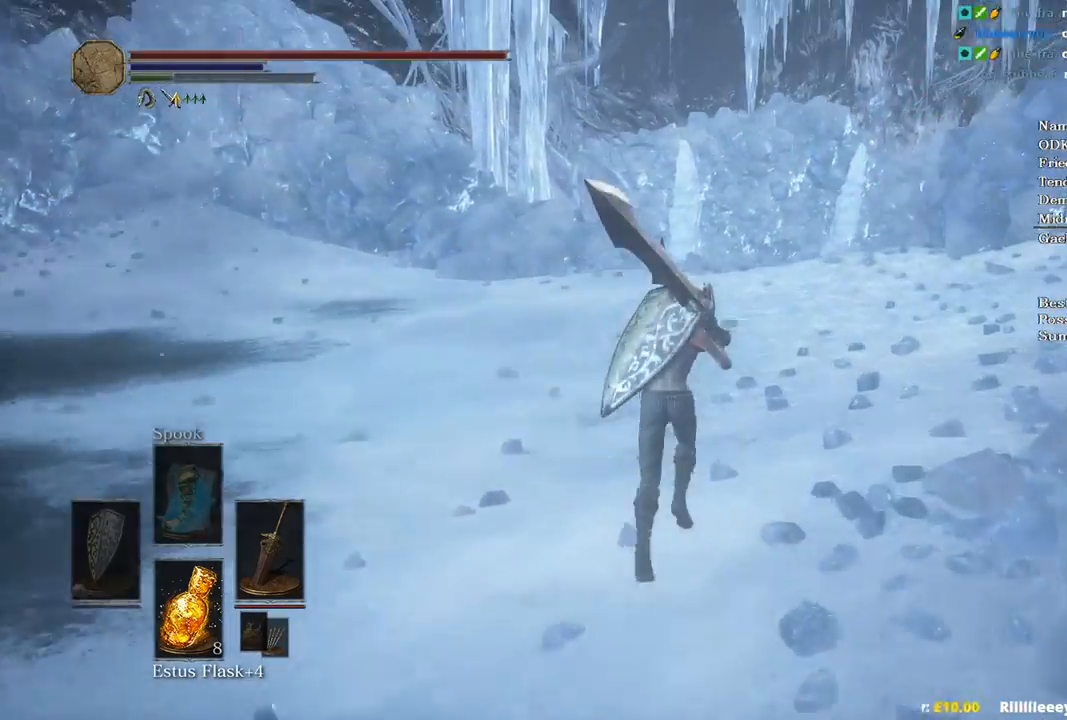
{"buttons": ["B"], "left_stick": "up", "right_stick": "down-right", "events": [[467, "B", "down"]]}
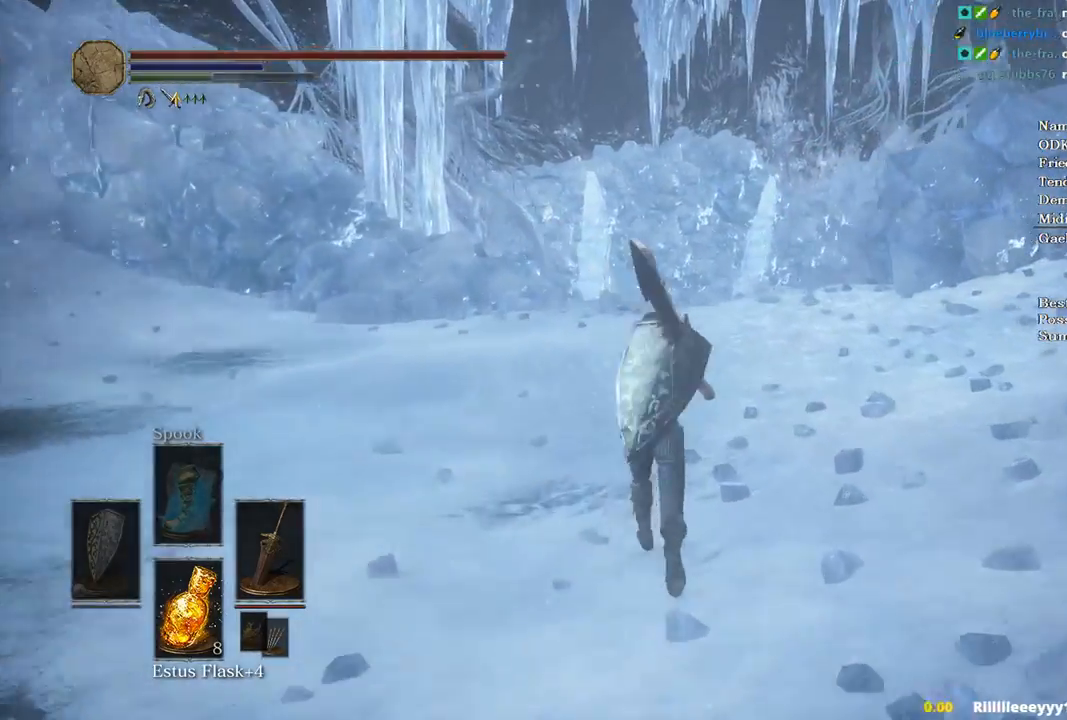
{"buttons": ["B"], "left_stick": "up", "right_stick": "down-right", "events": []}
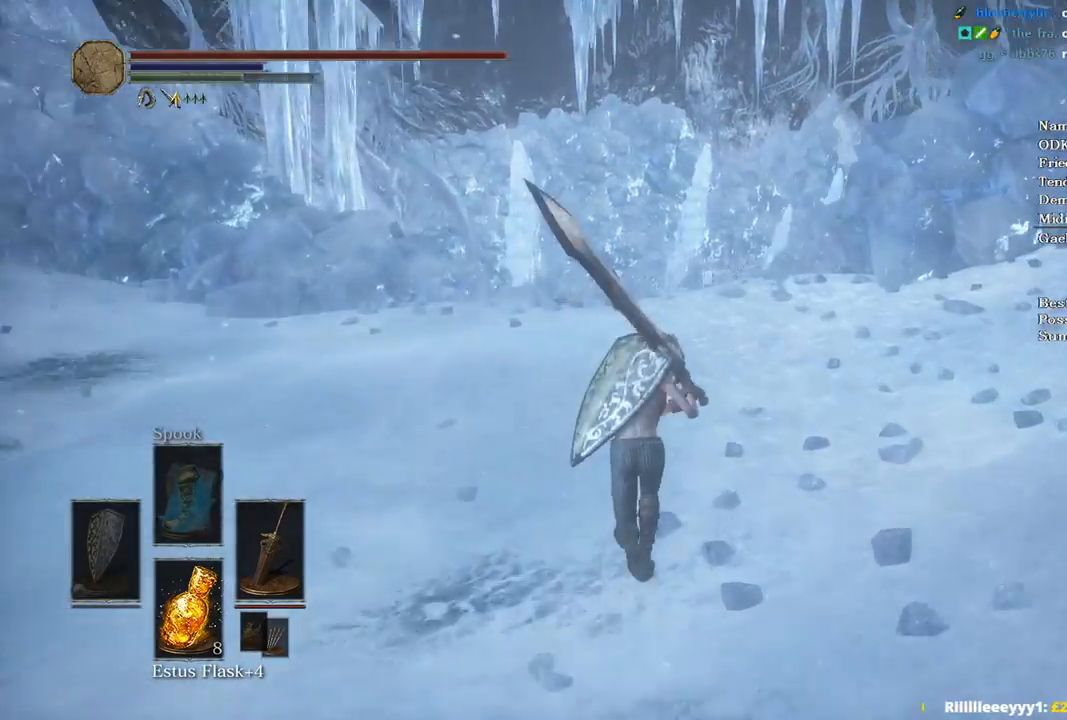
{"buttons": ["B"], "left_stick": "up", "right_stick": "center", "events": [[433, "right_stick", "center"]]}
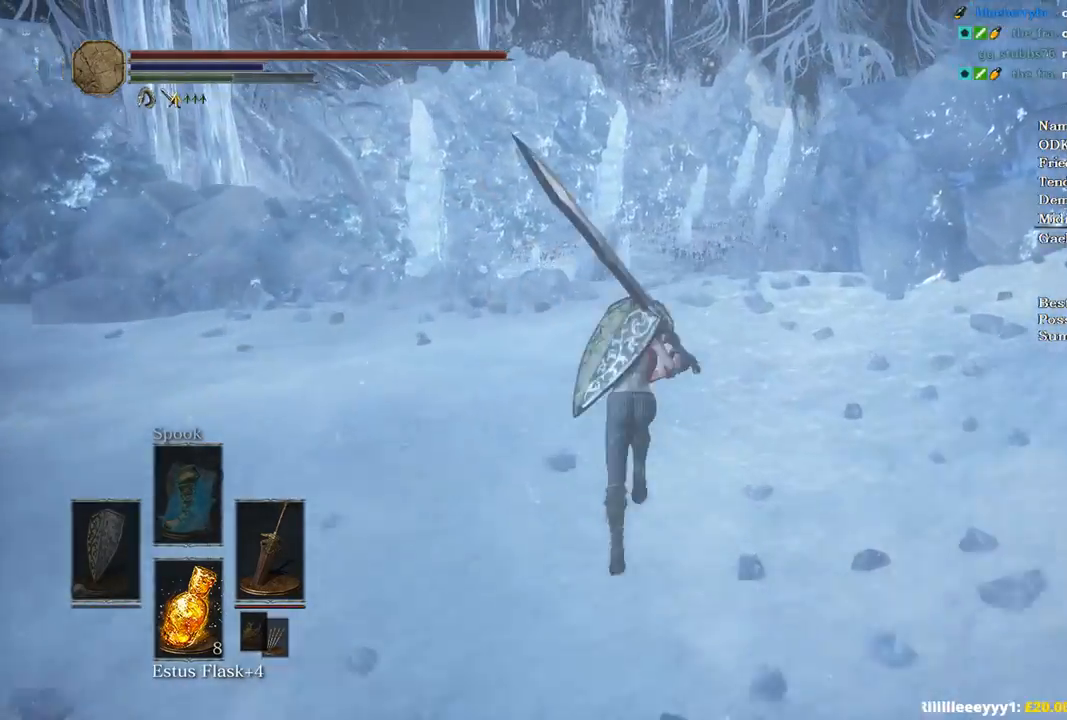
{"buttons": ["B"], "left_stick": "up", "right_stick": "down-right", "events": [[133, "right_stick", "down-right"]]}
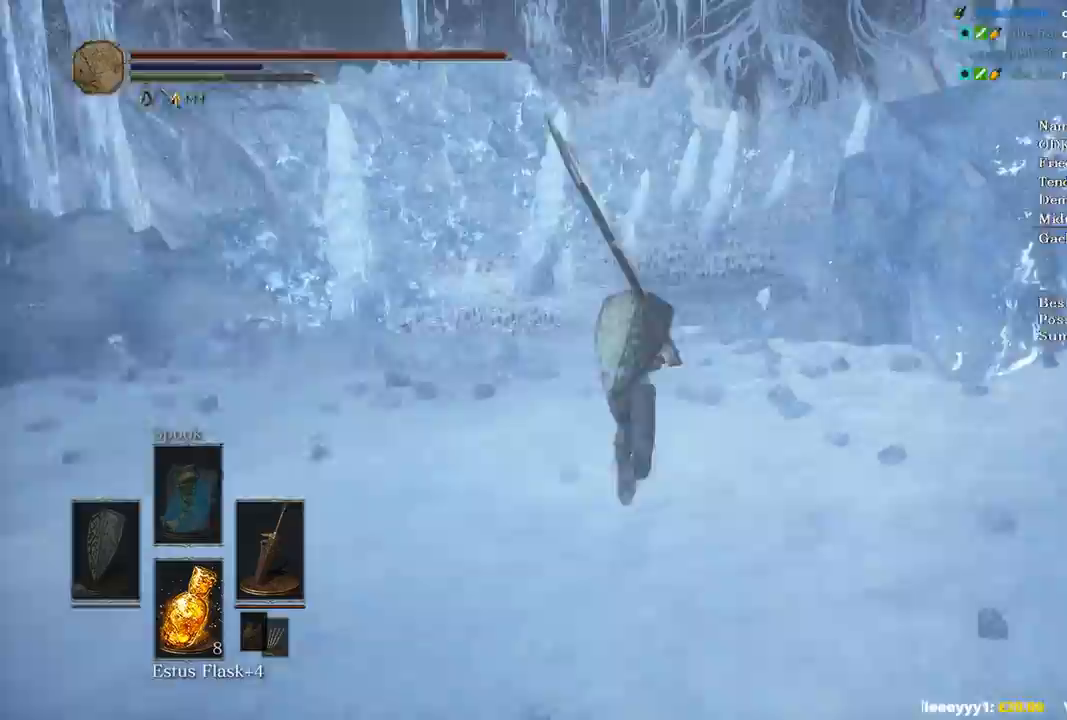
{"buttons": ["B"], "left_stick": "up", "right_stick": "down-right", "events": []}
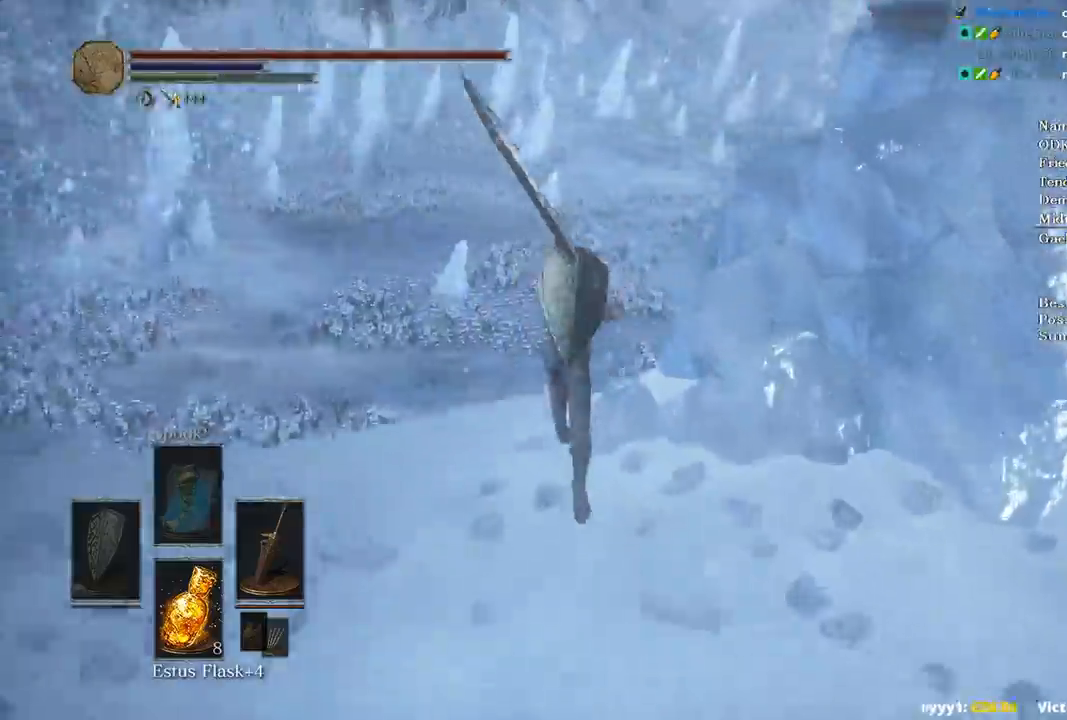
{"buttons": ["B"], "left_stick": "up", "right_stick": "down-right", "events": []}
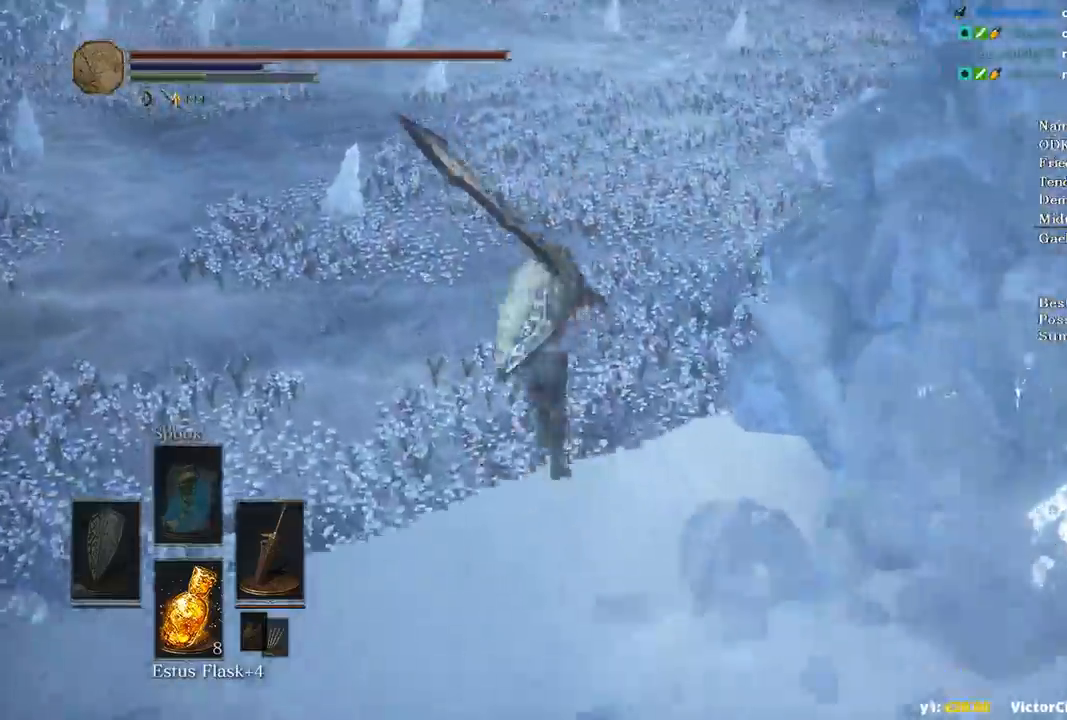
{"buttons": [], "left_stick": "up", "right_stick": "center", "events": [[367, "B", "up"], [400, "right_stick", "center"]]}
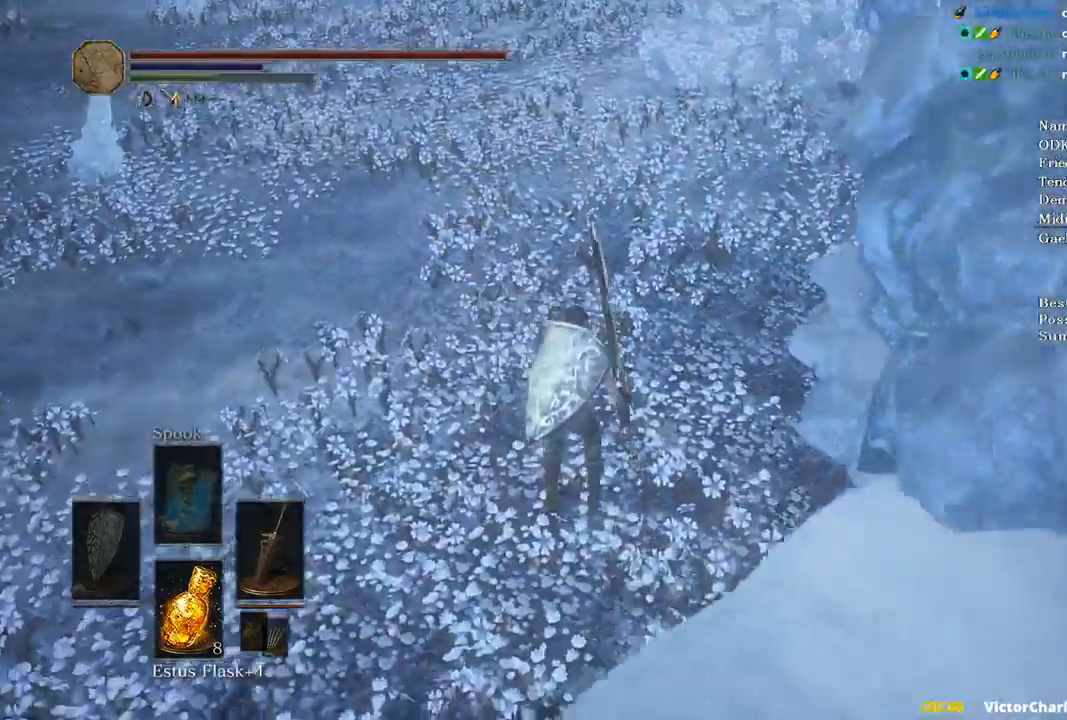
{"buttons": [], "left_stick": "up", "right_stick": "center", "events": [[33, "B", "down"], [133, "B", "up"], [233, "B", "down"], [300, "B", "up"], [367, "B", "down"], [467, "B", "up"]]}
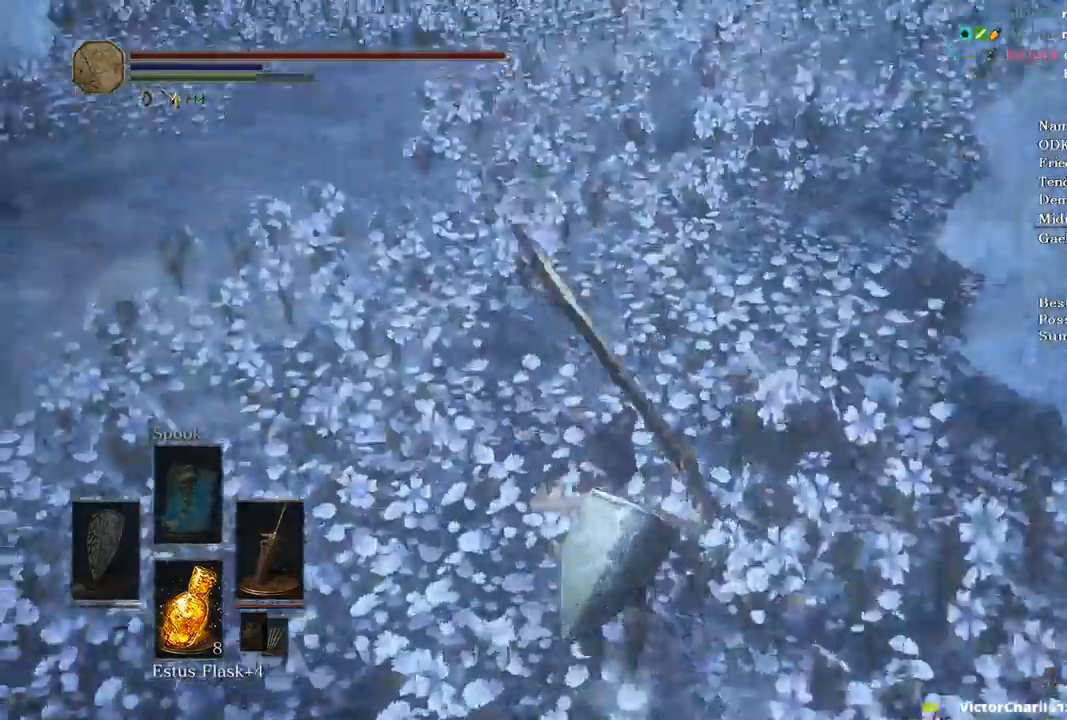
{"buttons": ["B"], "left_stick": "up", "right_stick": "center", "events": [[33, "B", "down"], [100, "B", "up"], [200, "B", "down"]]}
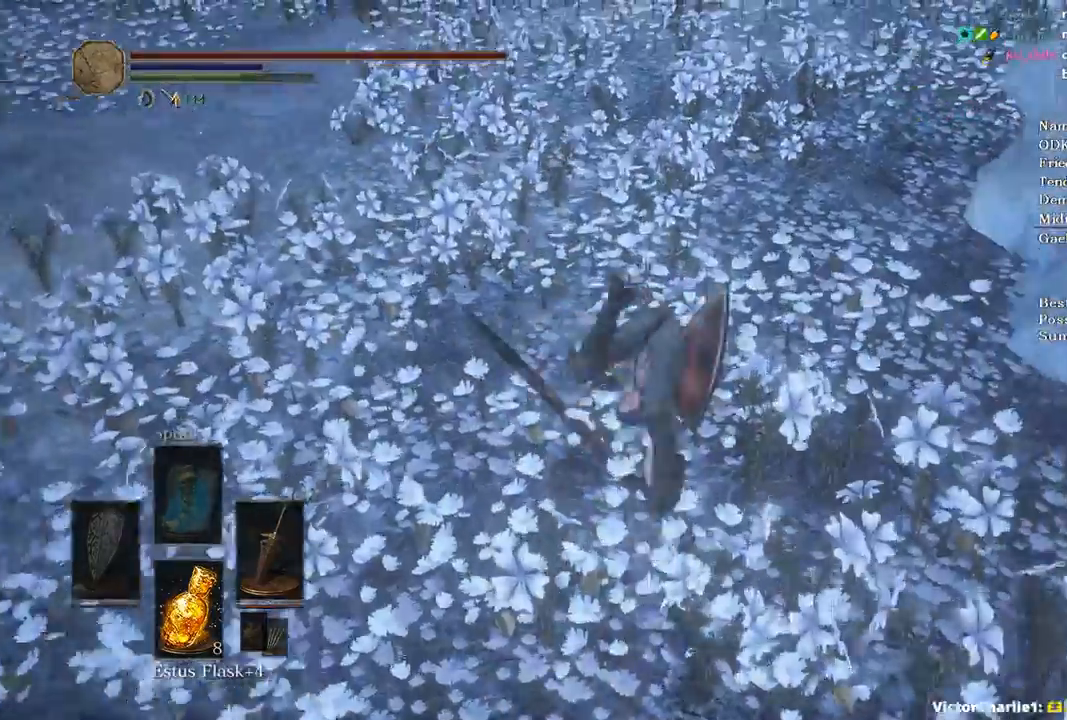
{"buttons": ["B"], "left_stick": "up", "right_stick": "center", "events": [[267, "right_stick", "up"], [467, "right_stick", "center"]]}